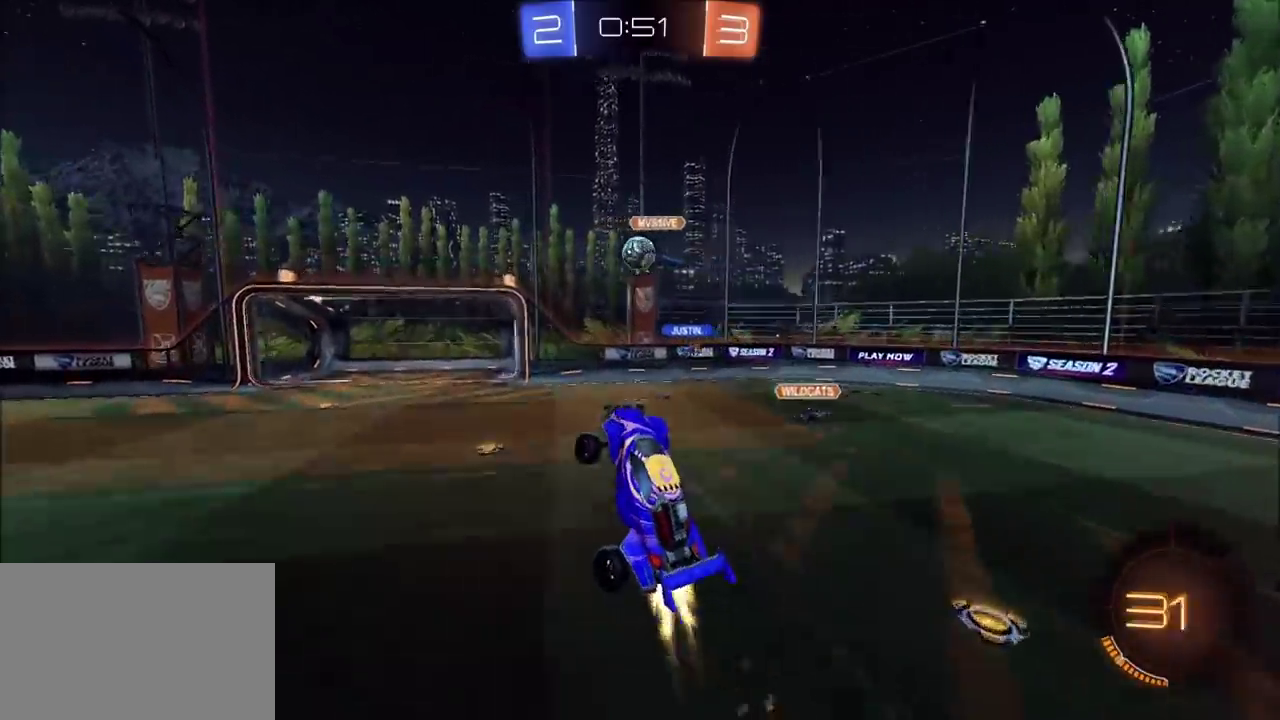
Gameplay with a controller (PlayStation layout); each line is a JSON object with the inputs held at the frame after it. "events" lists button and stick changes between this image and that frame as [ms after this image, input, new state], when the widget could be followed in between. Not read: L1 L3 R1 R3 right_stick.
{"buttons": ["CROSS", "CIRCLE", "R2"], "left_stick": "up-right", "events": [[67, "left_stick", "up"], [217, "left_stick", "center"], [367, "left_stick", "right"], [417, "left_stick", "up-right"], [467, "CROSS", "down"]]}
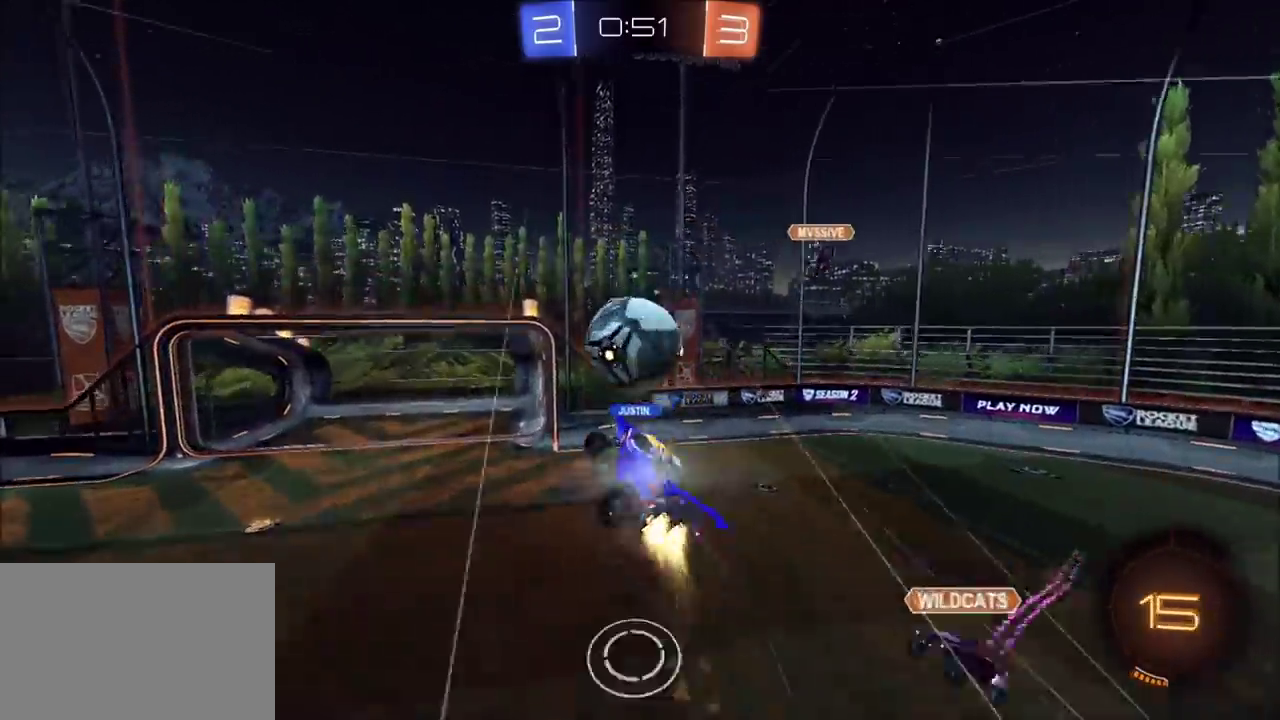
{"buttons": ["CIRCLE", "R2"], "left_stick": "down", "events": [[133, "CROSS", "up"], [233, "left_stick", "down"]]}
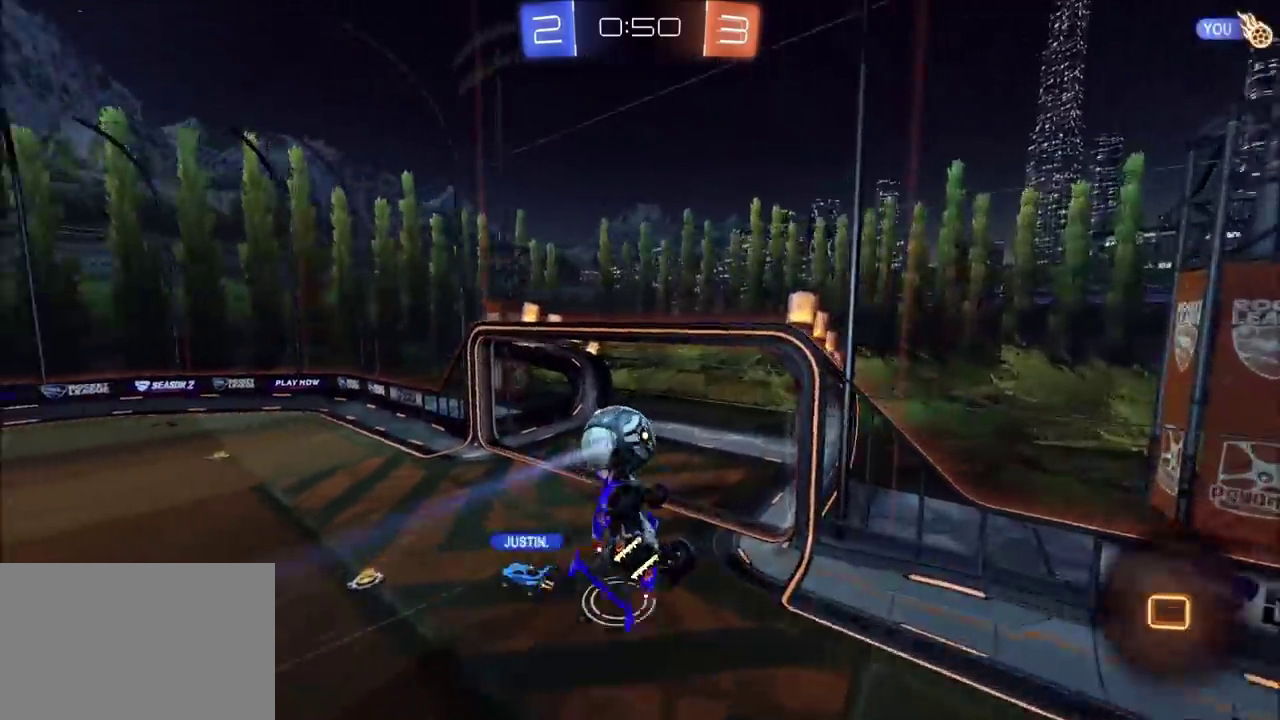
{"buttons": [], "left_stick": "center", "events": [[50, "left_stick", "down-right"], [150, "left_stick", "up-right"], [183, "CIRCLE", "up"], [183, "TRIANGLE", "down"], [300, "TRIANGLE", "up"], [317, "R2", "up"], [417, "left_stick", "center"]]}
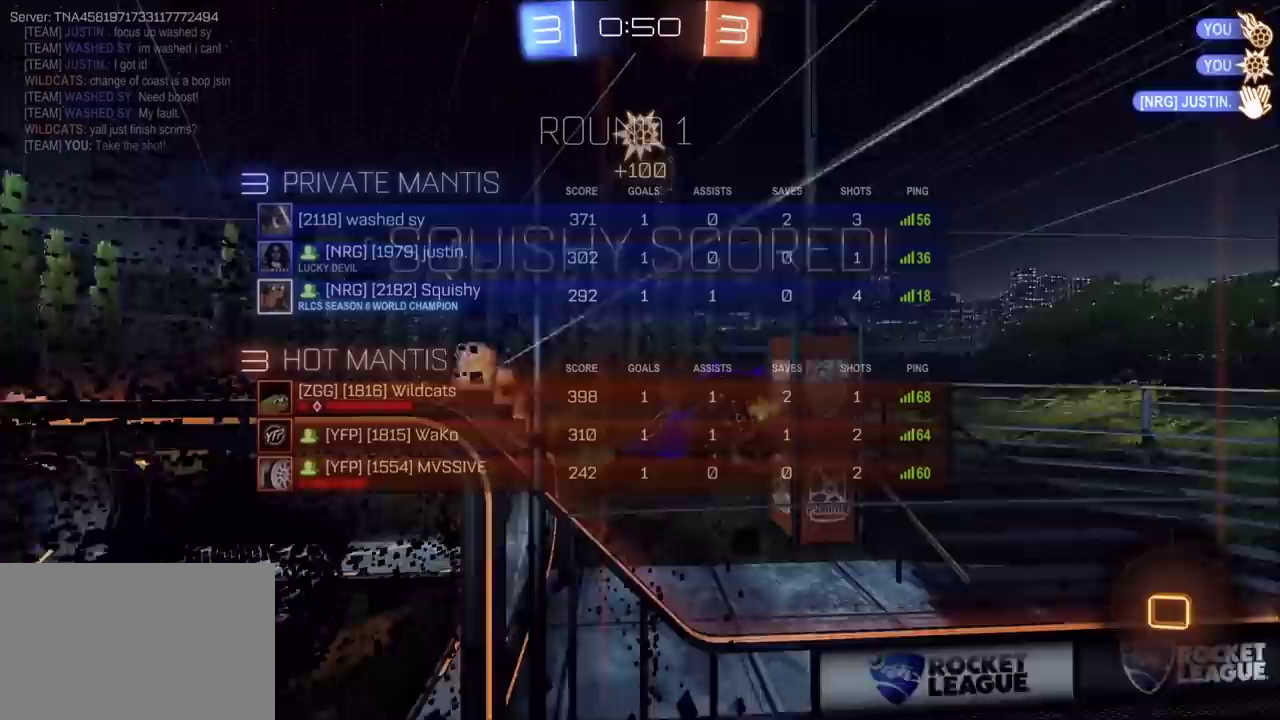
{"buttons": [], "left_stick": "center", "events": [[17, "TRIANGLE", "down"], [183, "TRIANGLE", "up"]]}
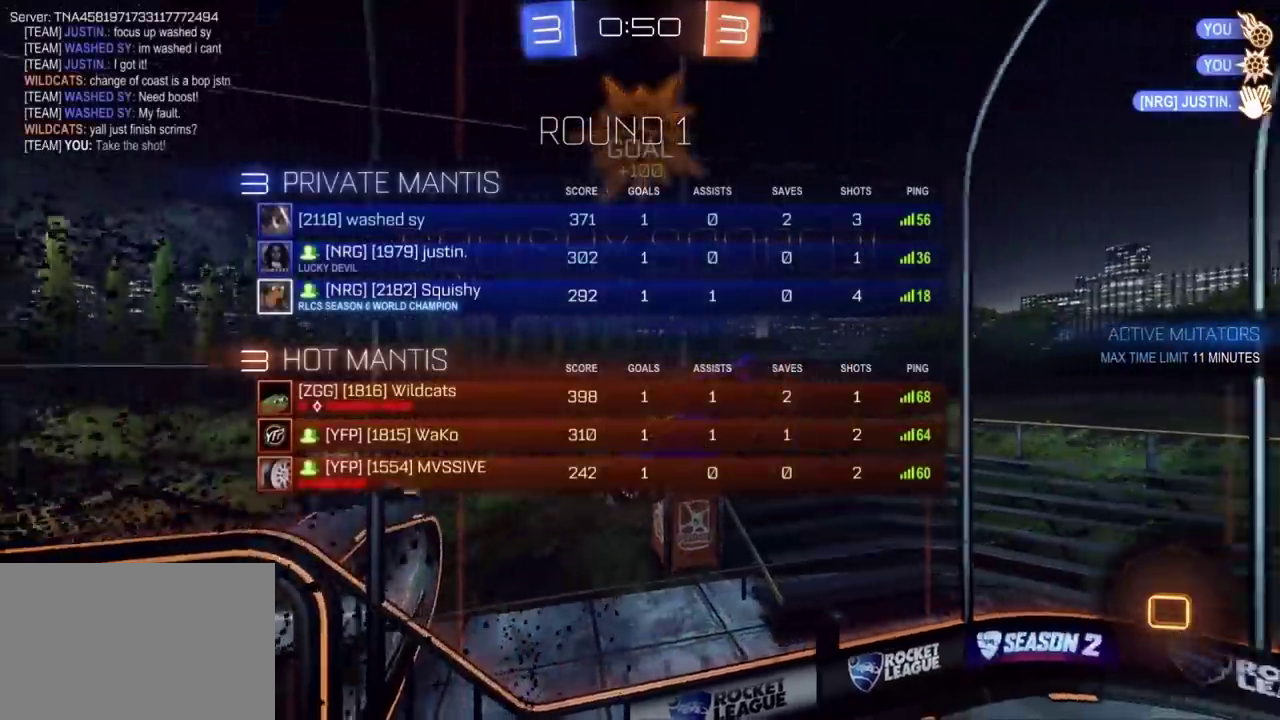
{"buttons": [], "left_stick": "up-right", "events": [[83, "left_stick", "up"], [350, "TRIANGLE", "down"], [417, "left_stick", "up-right"], [467, "TRIANGLE", "up"]]}
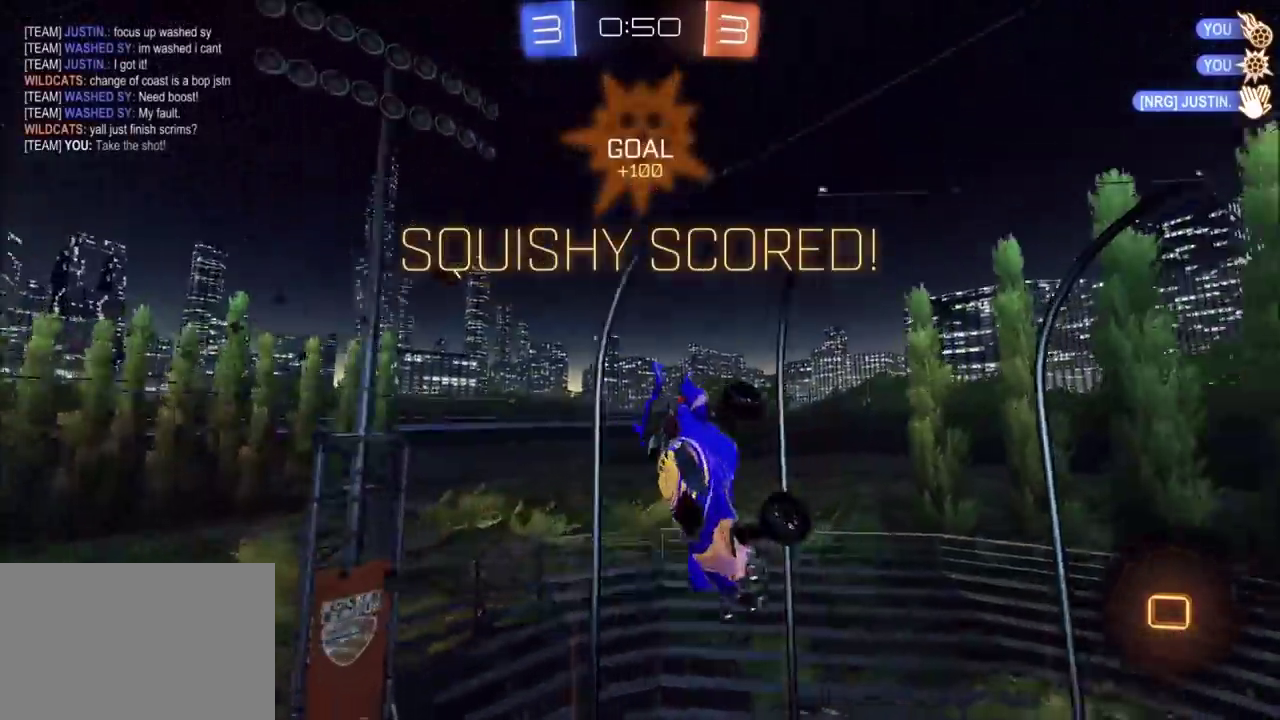
{"buttons": [], "left_stick": "center", "events": [[50, "left_stick", "right"], [183, "left_stick", "center"]]}
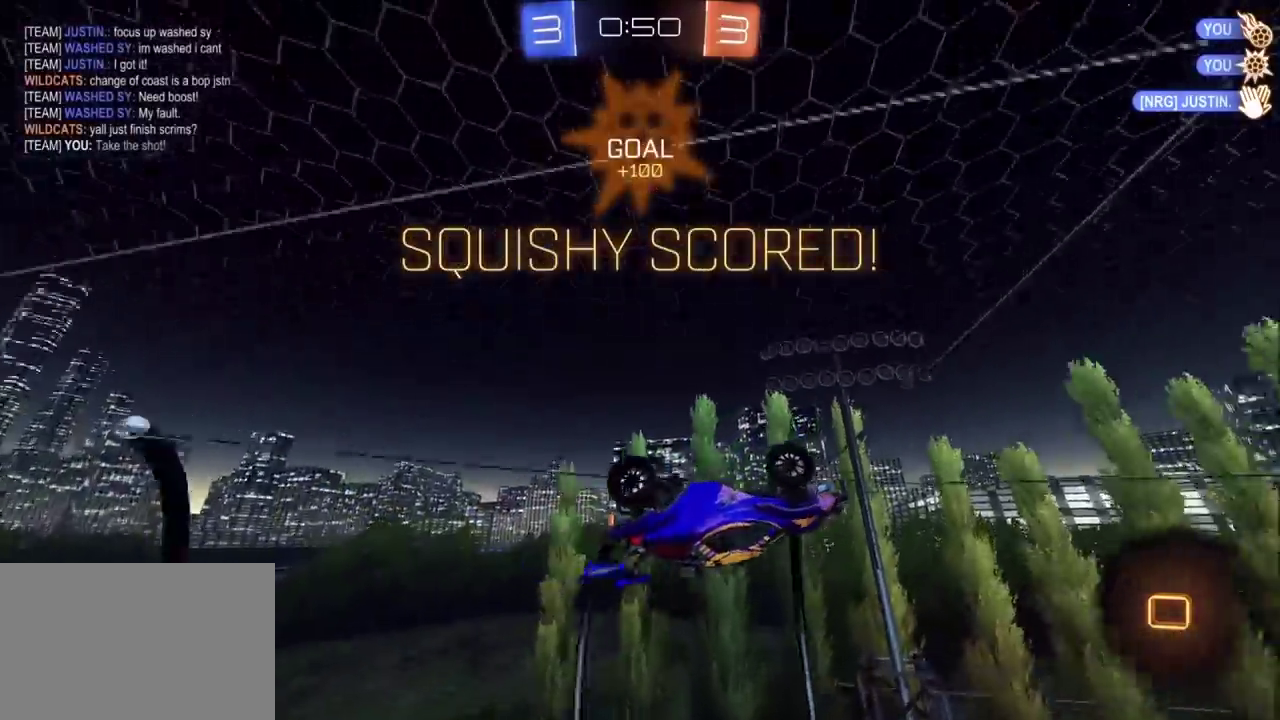
{"buttons": ["CROSS", "R2"], "left_stick": "down", "events": [[150, "CROSS", "down"], [200, "left_stick", "up-right"], [217, "CROSS", "up"], [267, "CROSS", "down"], [450, "R2", "down"], [483, "left_stick", "down"]]}
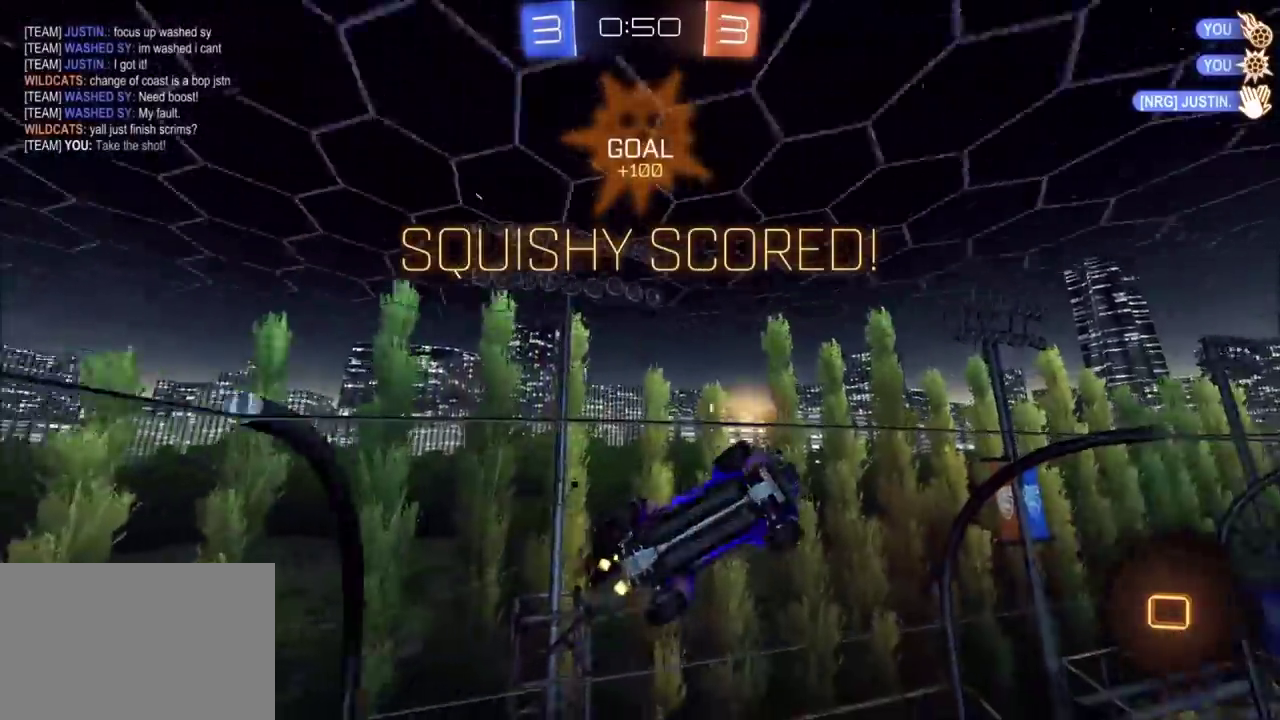
{"buttons": [], "left_stick": "up", "events": [[17, "R2", "up"], [100, "CROSS", "up"], [200, "left_stick", "down-right"], [233, "TRIANGLE", "down"], [350, "TRIANGLE", "up"], [367, "left_stick", "right"], [483, "left_stick", "up"]]}
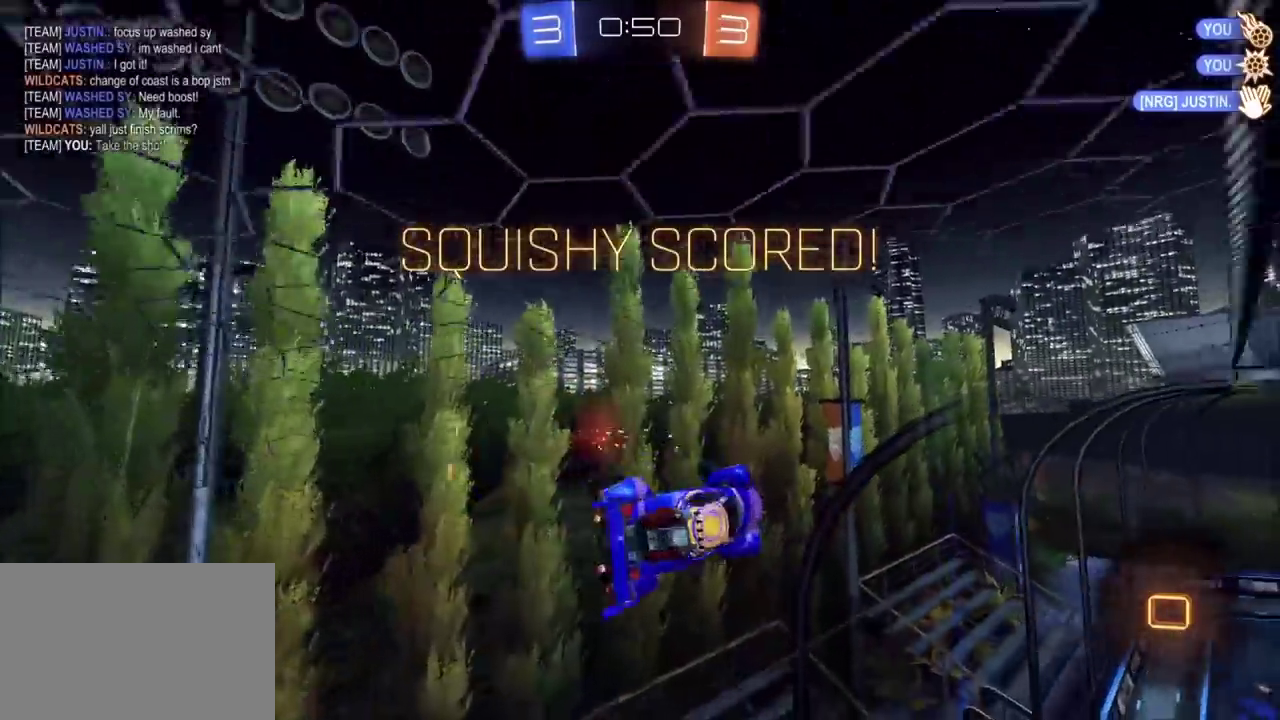
{"buttons": ["CROSS"], "left_stick": "up-right", "events": [[100, "CROSS", "down"], [150, "left_stick", "up-right"], [167, "CROSS", "up"], [217, "CROSS", "down"], [283, "CROSS", "up"], [350, "CROSS", "down"], [433, "CROSS", "up"], [483, "CROSS", "down"]]}
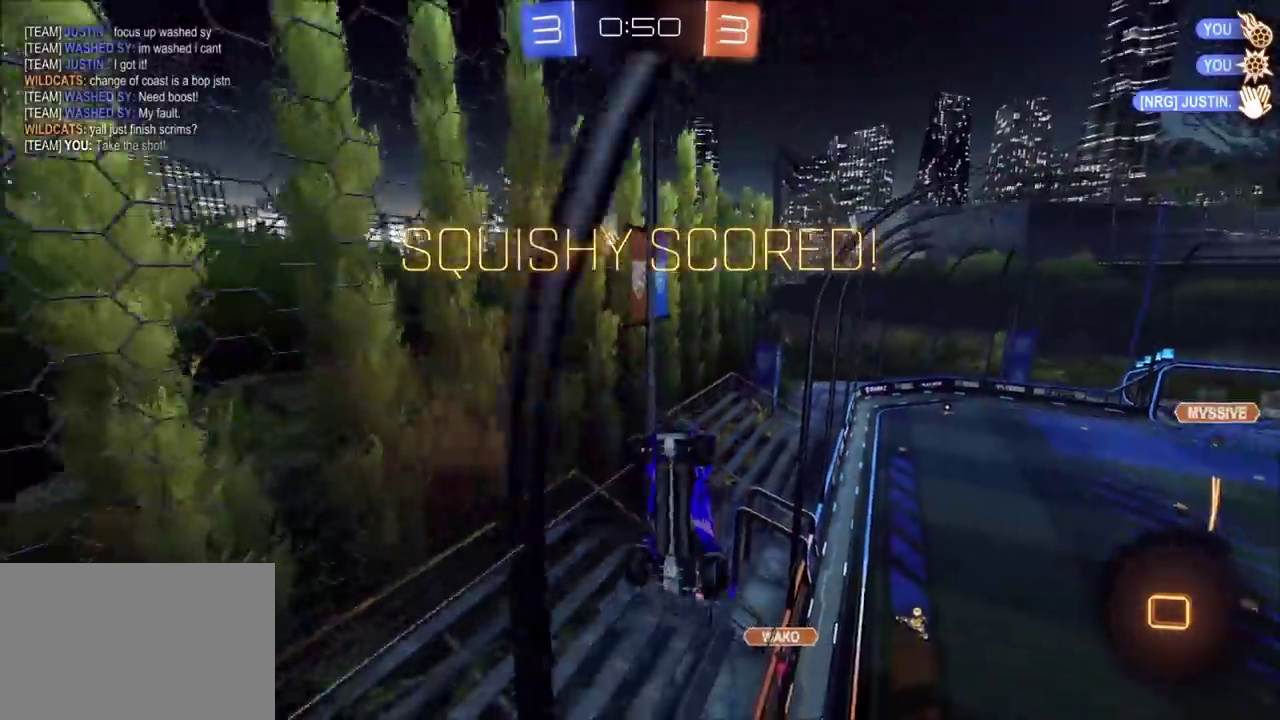
{"buttons": [], "left_stick": "center", "events": [[83, "CROSS", "up"], [133, "CROSS", "down"], [150, "left_stick", "down"], [250, "CROSS", "up"], [350, "left_stick", "center"], [400, "CROSS", "down"], [450, "CROSS", "up"]]}
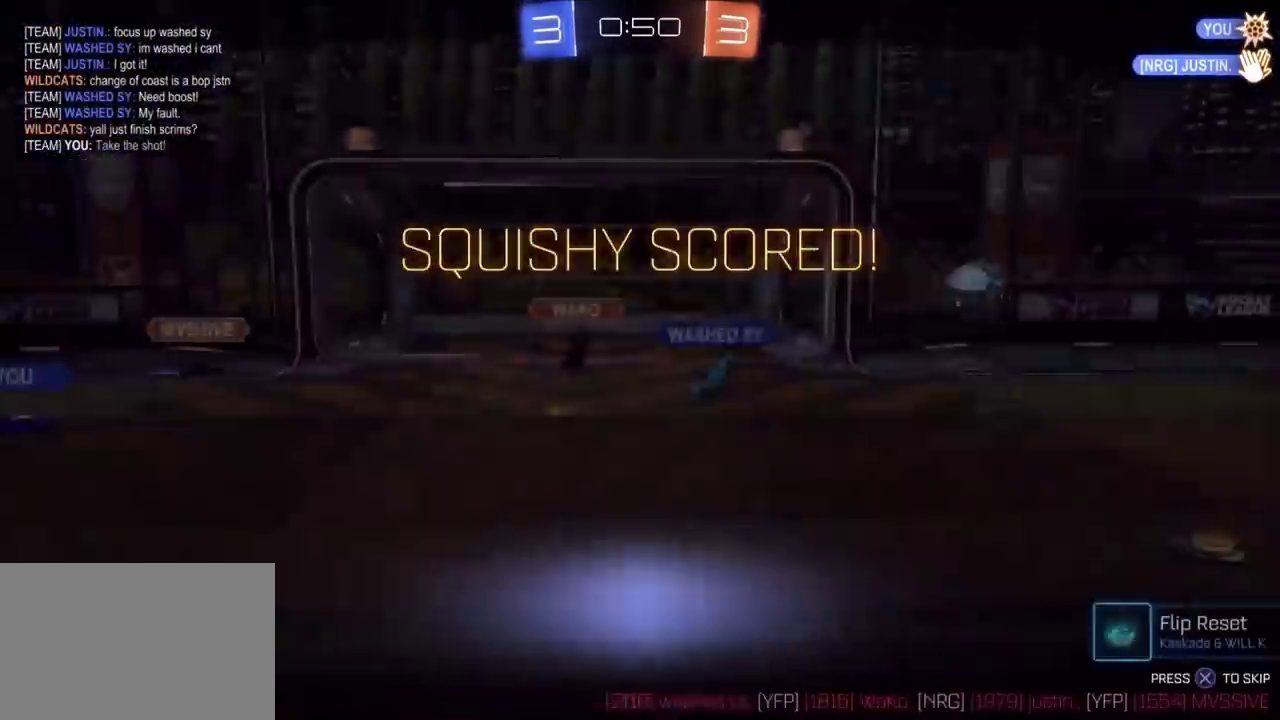
{"buttons": ["CROSS"], "left_stick": "center", "events": [[83, "CROSS", "down"], [167, "CROSS", "up"], [233, "CROSS", "down"], [333, "CROSS", "up"], [383, "CROSS", "down"]]}
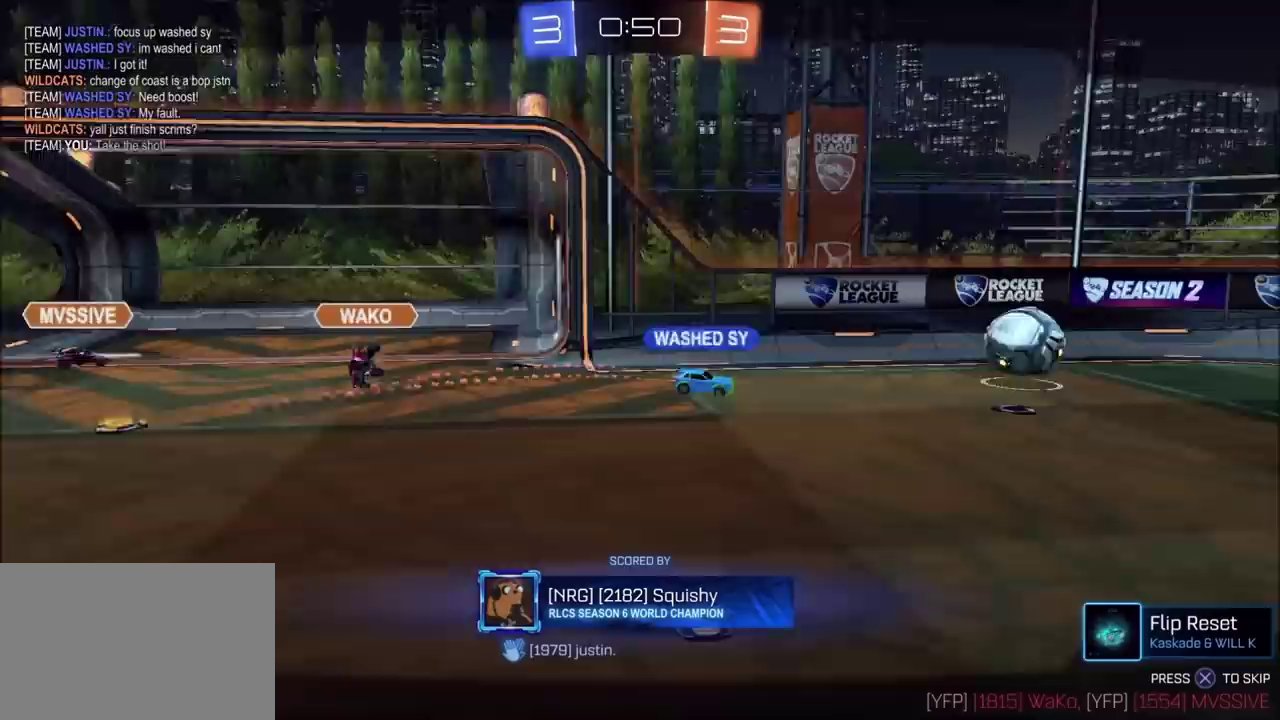
{"buttons": ["CROSS"], "left_stick": "center", "events": []}
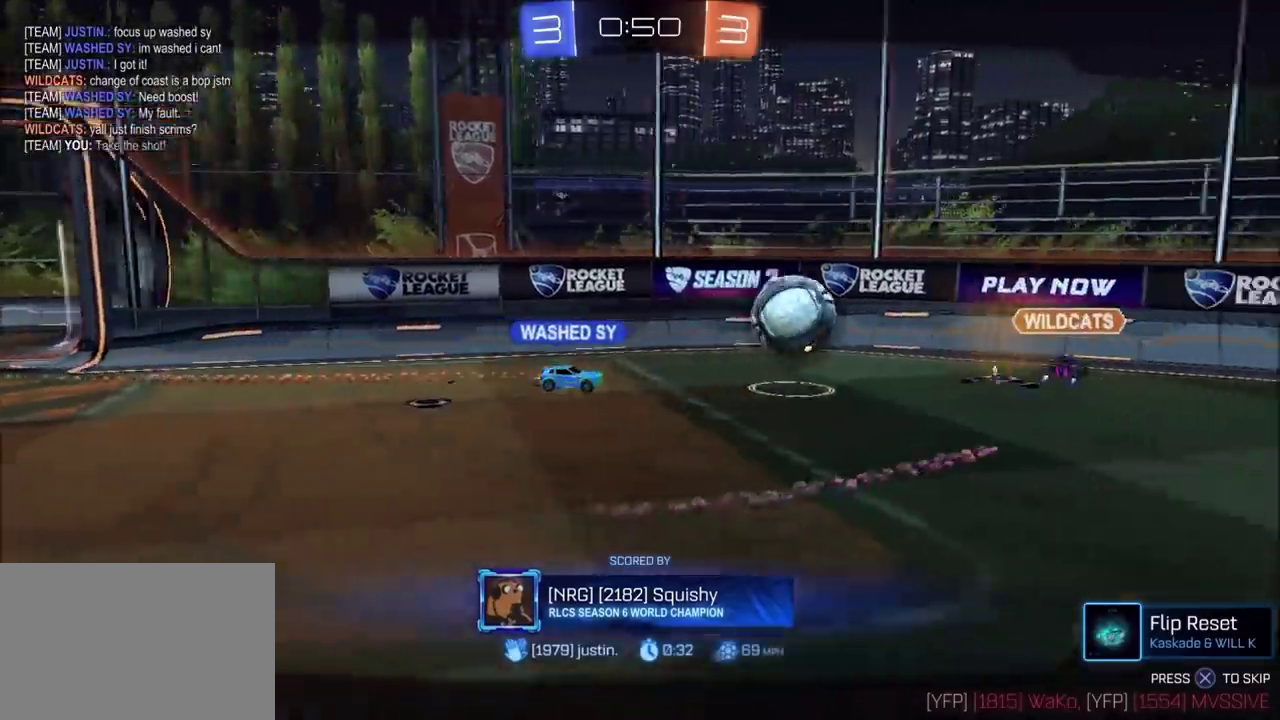
{"buttons": ["CROSS"], "left_stick": "center", "events": [[167, "CROSS", "up"], [483, "CROSS", "down"]]}
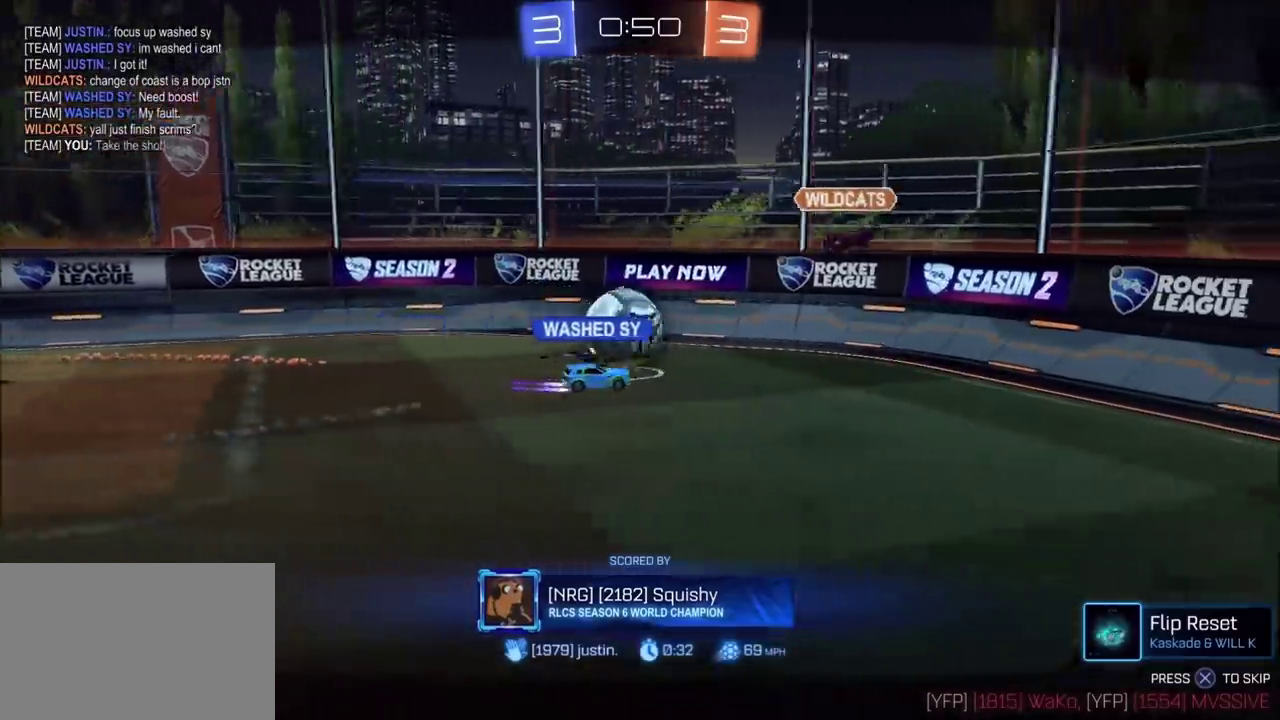
{"buttons": [], "left_stick": "center", "events": [[133, "CROSS", "up"]]}
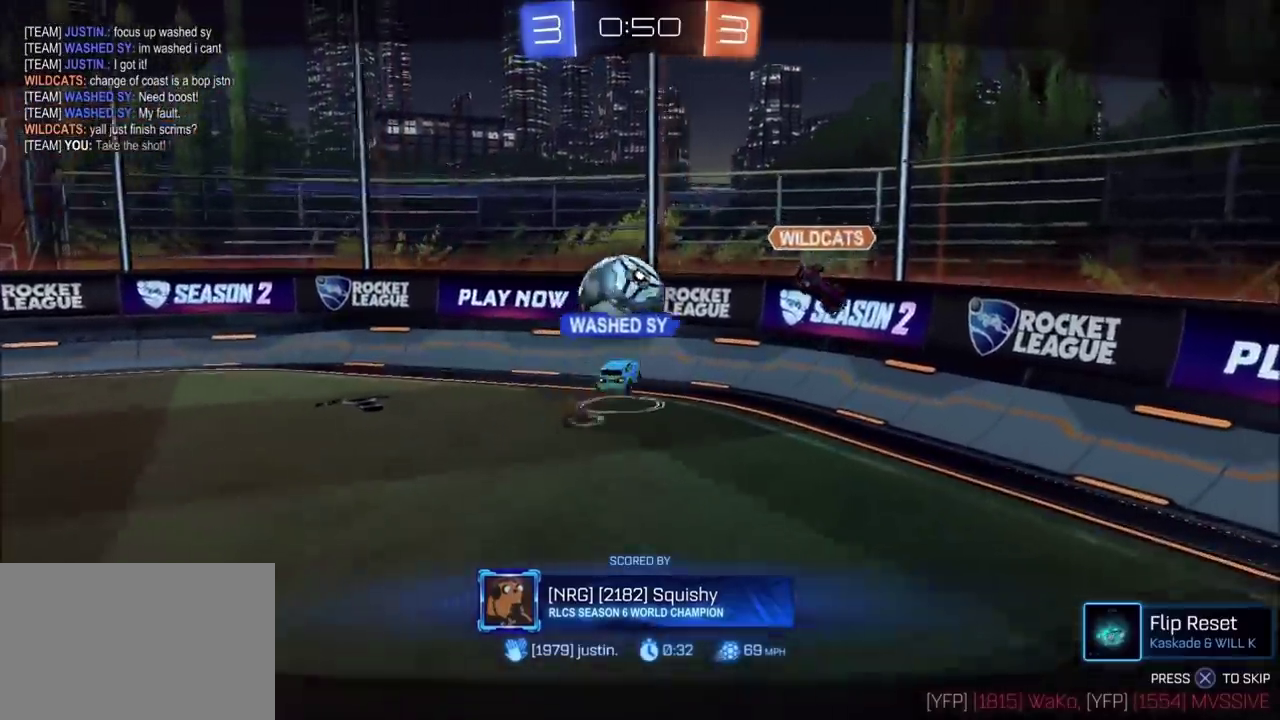
{"buttons": ["CROSS"], "left_stick": "center", "events": [[83, "CROSS", "down"], [233, "CROSS", "up"], [350, "CROSS", "down"]]}
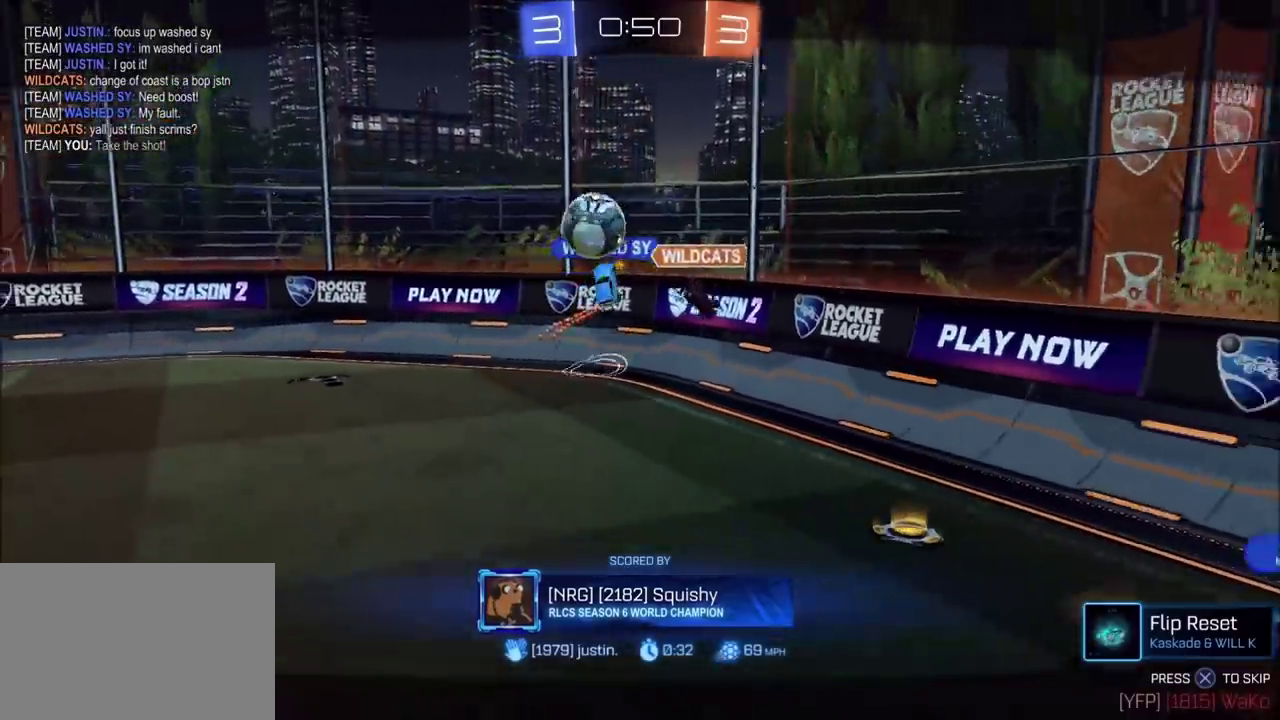
{"buttons": [], "left_stick": "center", "events": [[67, "CROSS", "up"], [167, "CROSS", "down"], [317, "CROSS", "up"], [450, "CROSS", "down"], [500, "CROSS", "up"]]}
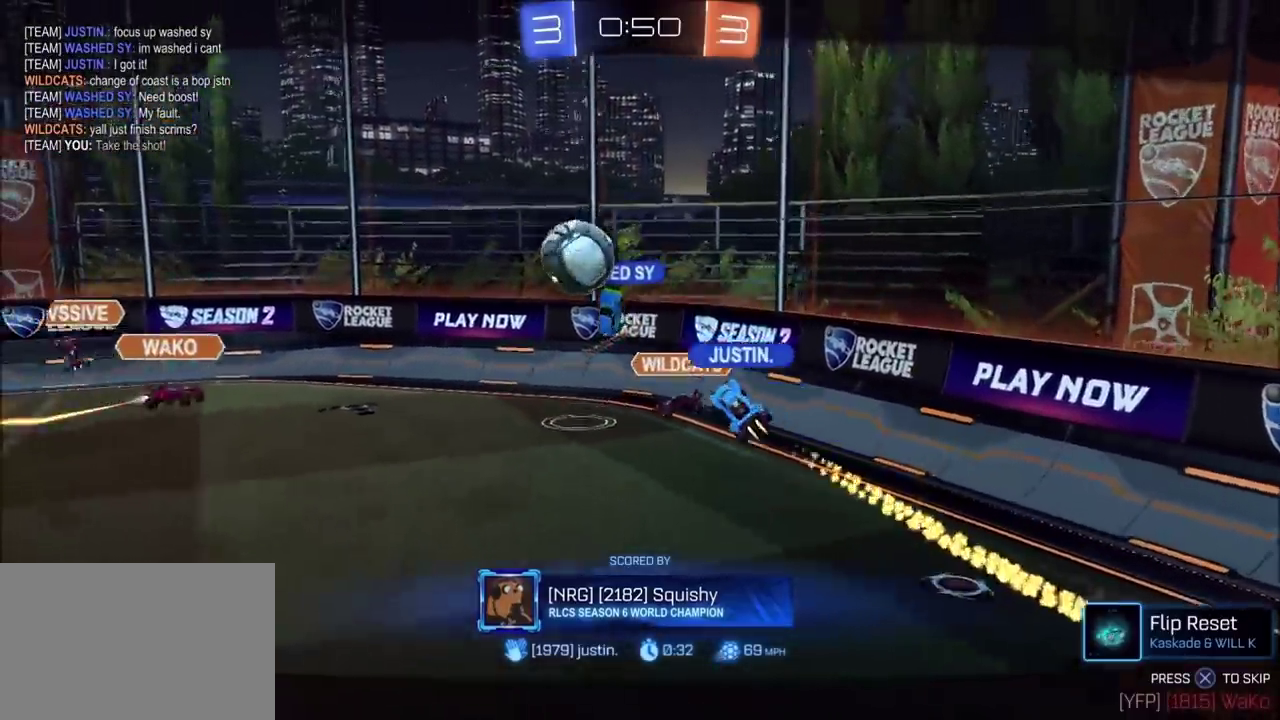
{"buttons": [], "left_stick": "center", "events": [[83, "CROSS", "down"], [167, "CROSS", "up"]]}
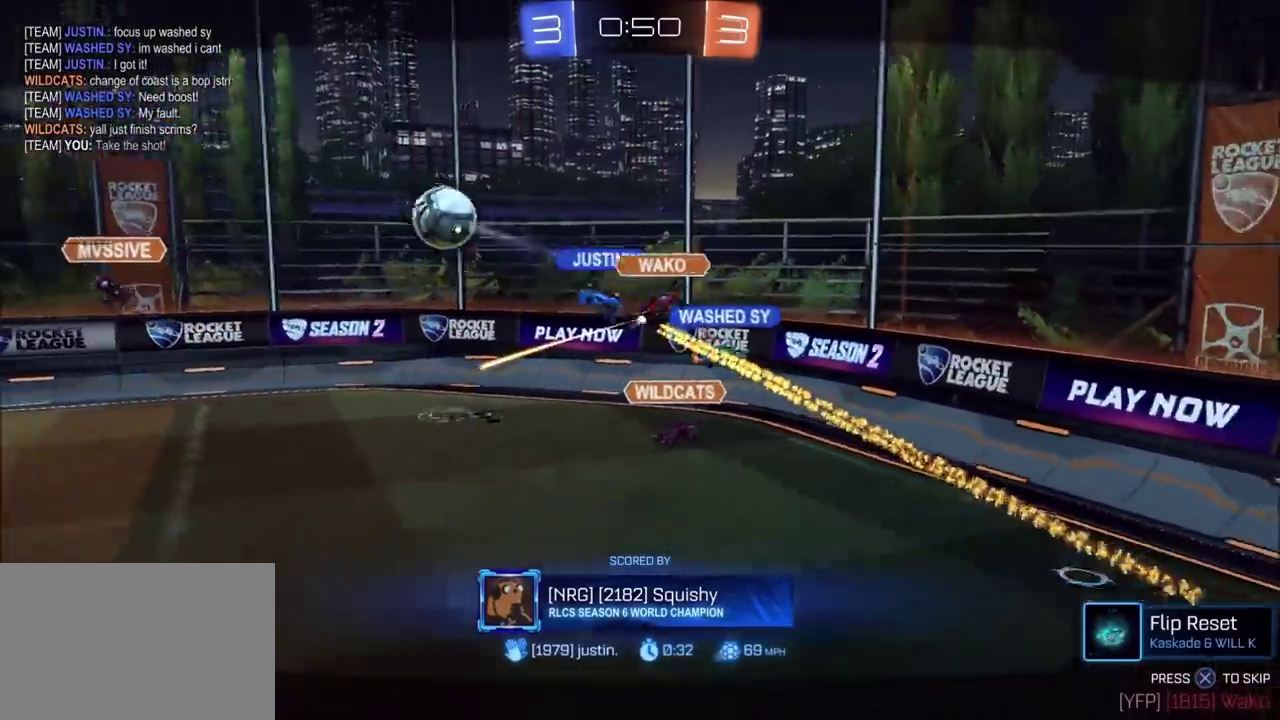
{"buttons": [], "left_stick": "center", "events": []}
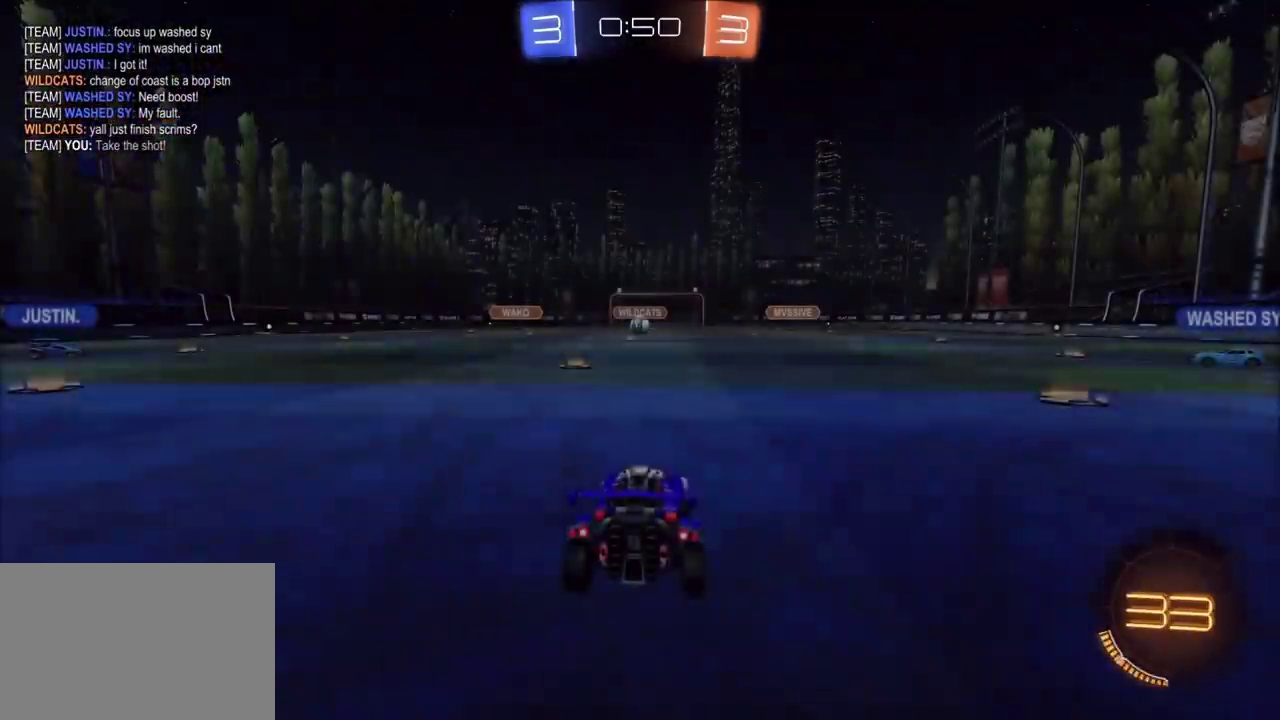
{"buttons": [], "left_stick": "center", "events": []}